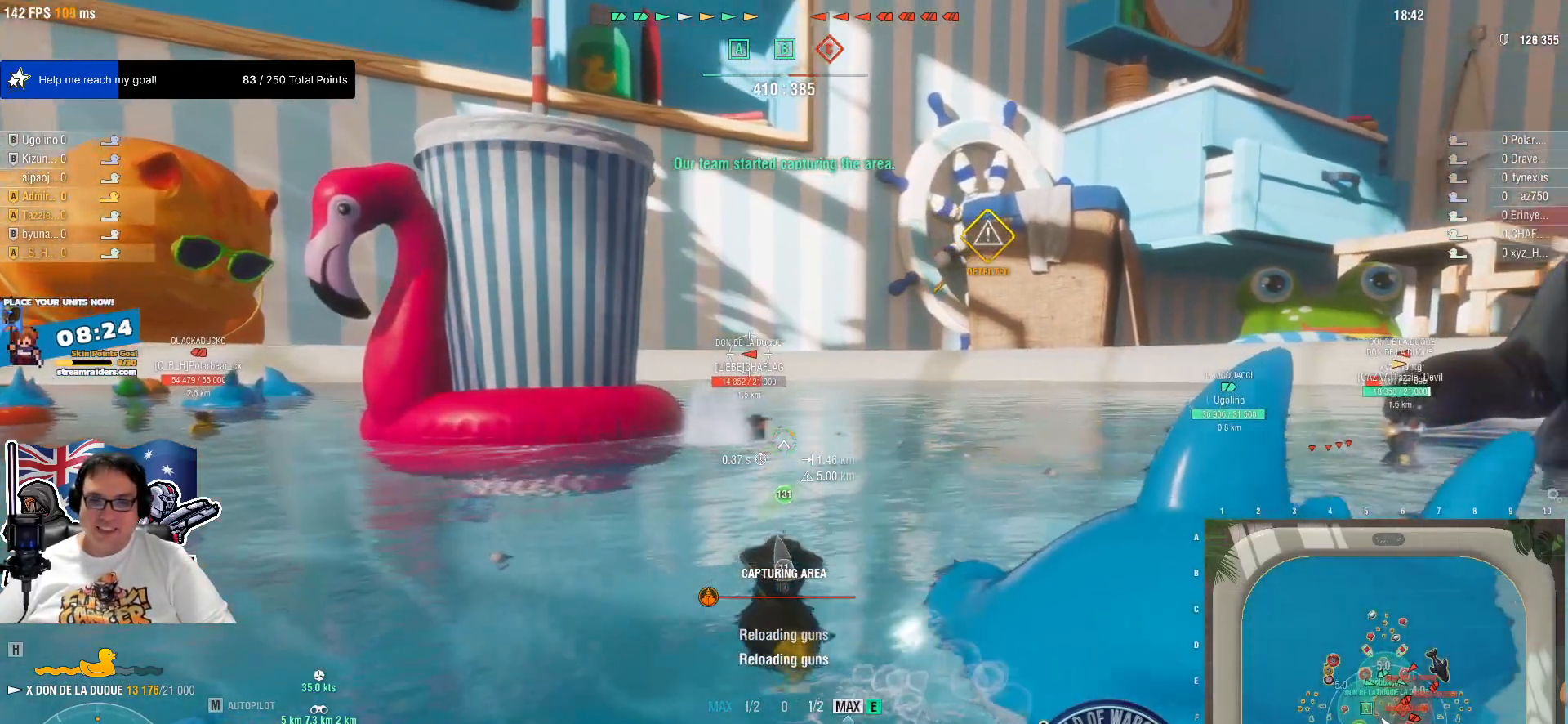
Gameplay with keyboard and mouse; each line is a JSON object with the keys and mouse buttons held at the frame after it. "events" lists presses ("down") and releases ("up") of "1", "2", "3", "4", "5", "a", "alt", "c", "caps_lock", "ctrl", "d", "e", "f", "g", "q", "r", "s", "shift", "space", "t", "tab", "v", "w", "x", "z", "mouse_left", "mouse_wheel" and "mouse_right" between this image and that frame as [ms after this image, input, new state], when the widget could be followed in between. "mouse_left", "mouse_wheel", "mouse_right" = the "left", "wheel", "right" buttons of the "mouse" list. No other keys are recorded. "wheel" means that the mouse wheel is clicked or scrolled. "mouse_move" is the direction in which the mouse moves at that frame (one of eight, or "still"), when it could be read.
{"keys": ["e", "w"], "mouse": ["left"], "mouse_move": "still", "events": [[300, "mouse_left", "up"], [400, "mouse_left", "down"]]}
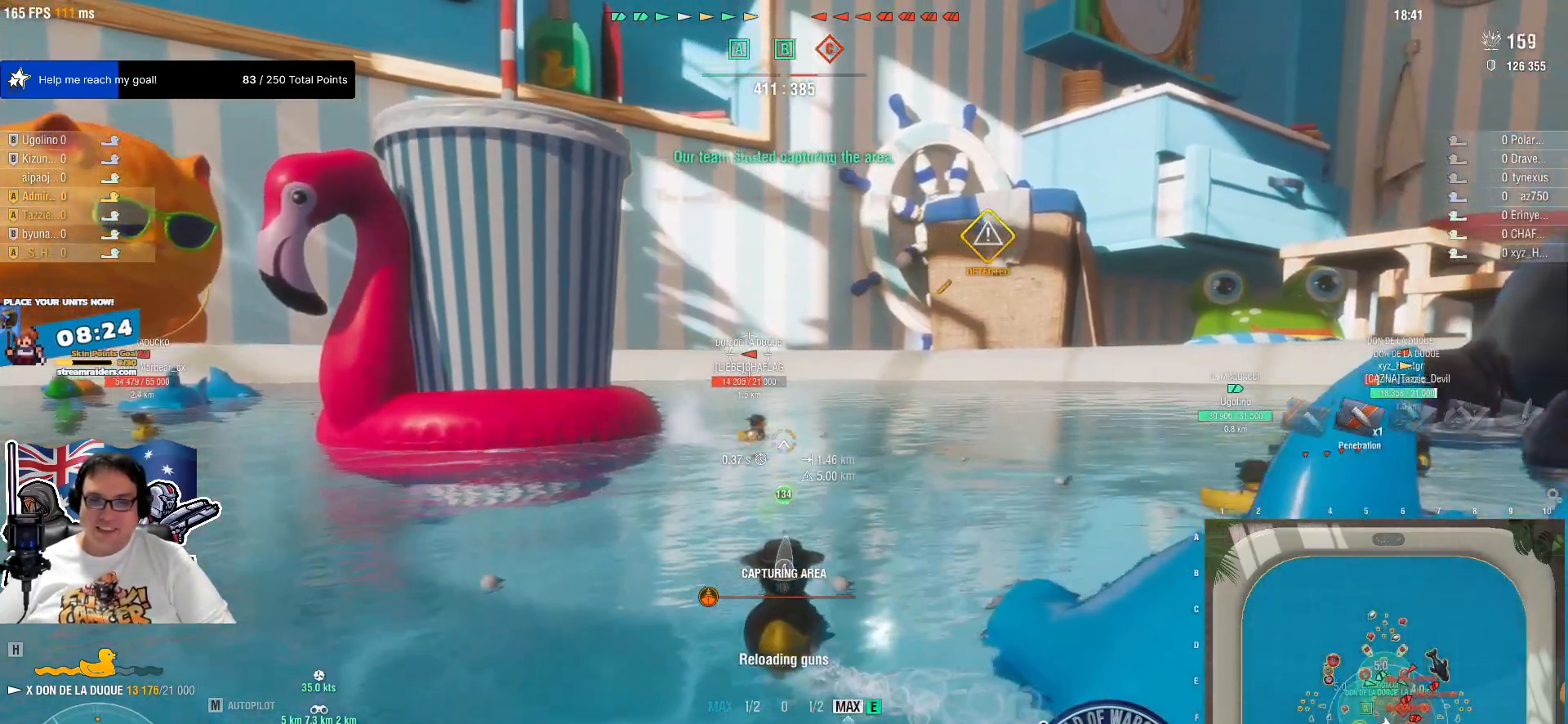
{"keys": ["e", "w"], "mouse": [], "mouse_move": "still", "events": [[234, "mouse_left", "up"]]}
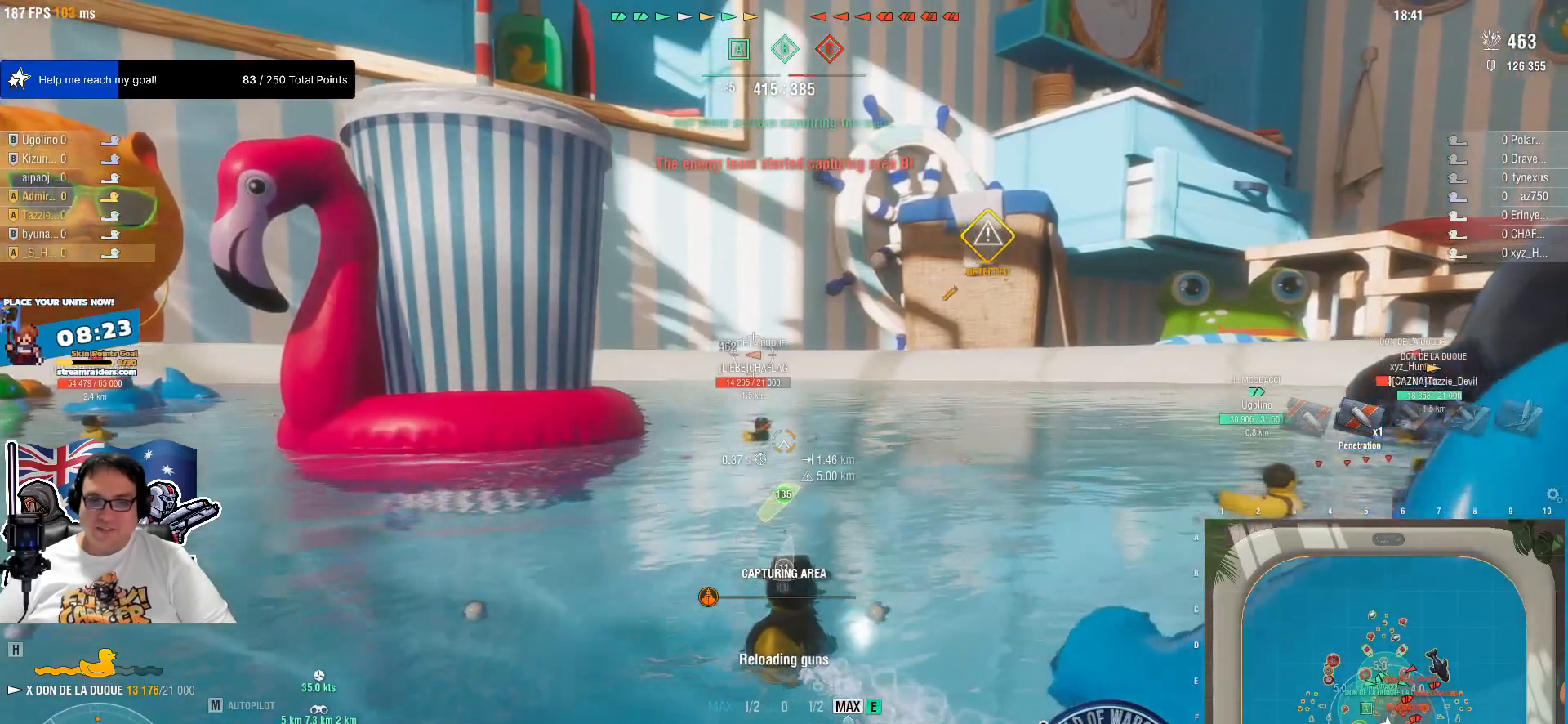
{"keys": ["e", "w"], "mouse": [], "mouse_move": "still", "events": []}
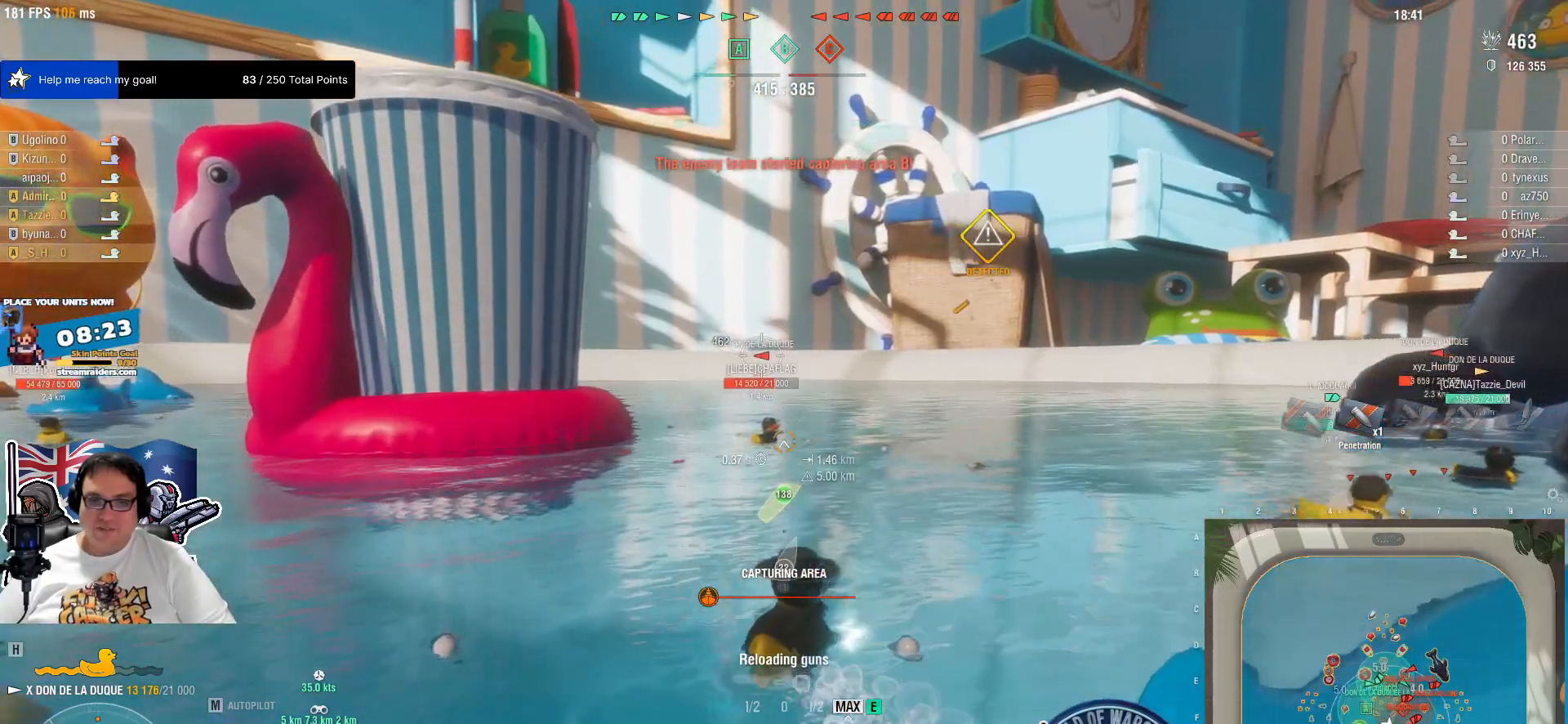
{"keys": ["e", "w"], "mouse": ["left"], "mouse_move": "still", "events": [[67, "mouse_left", "down"], [167, "mouse_left", "up"], [300, "mouse_left", "down"], [450, "mouse_left", "up"], [500, "mouse_left", "down"]]}
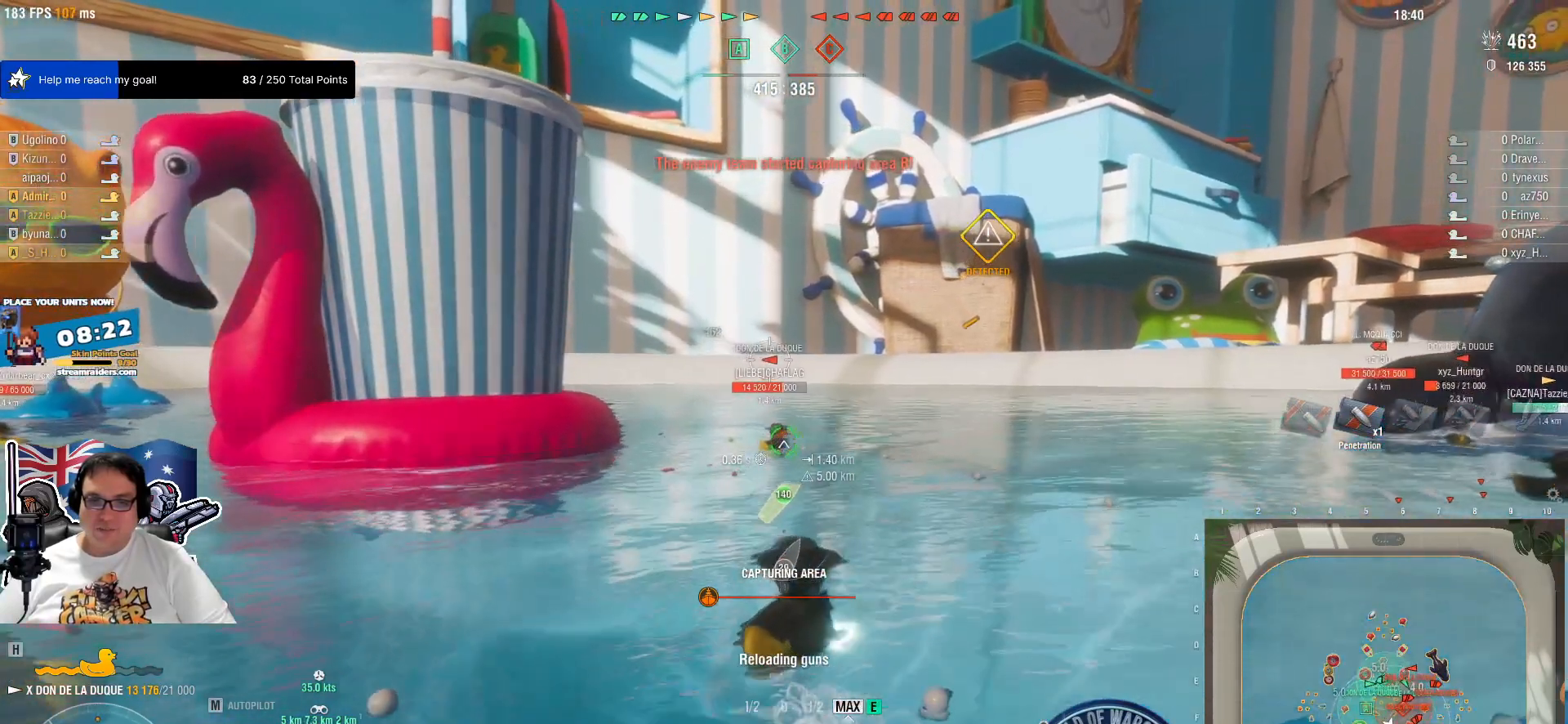
{"keys": ["e", "w"], "mouse": ["left"], "mouse_move": "still", "events": [[84, "mouse_left", "up"], [184, "mouse_left", "down"], [317, "mouse_left", "up"], [417, "mouse_left", "down"]]}
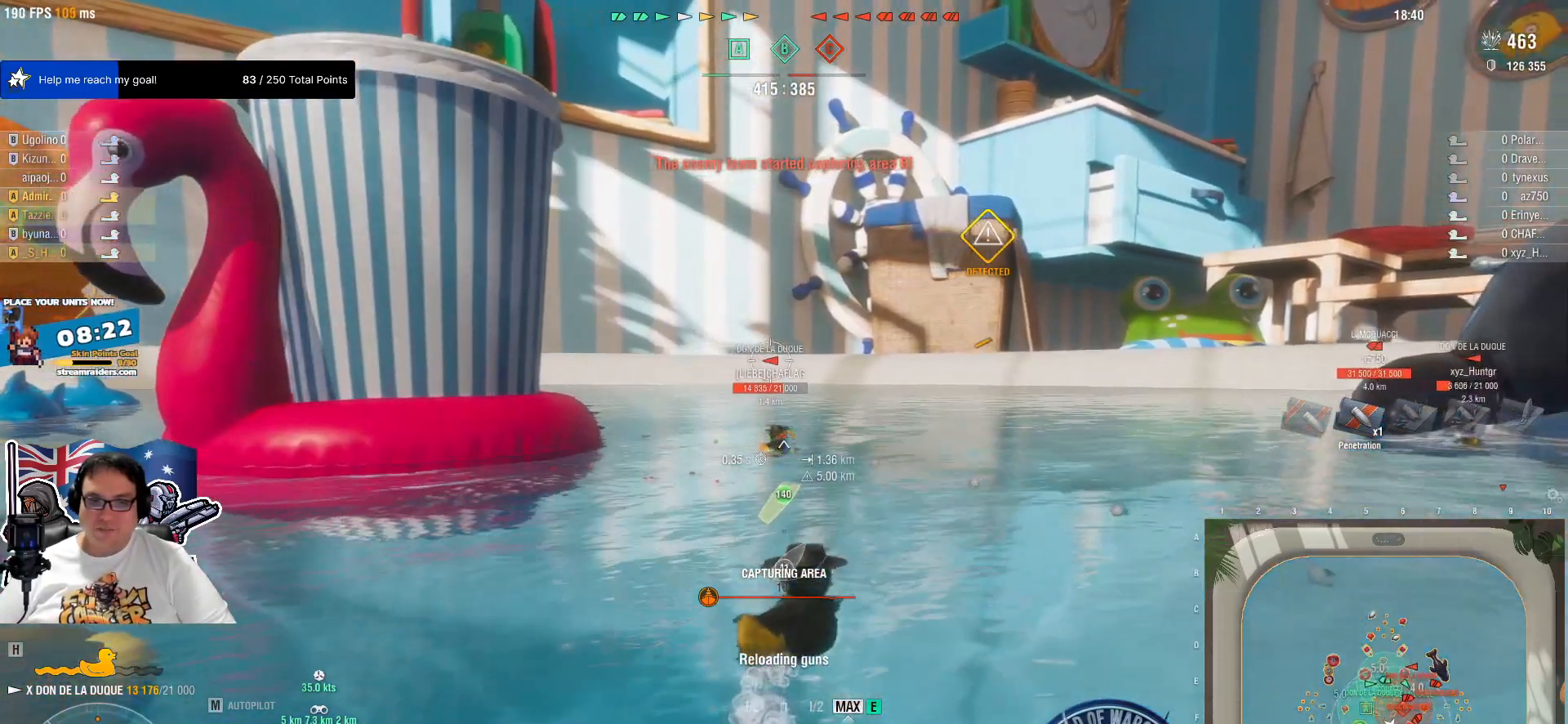
{"keys": ["e", "w"], "mouse": ["left"], "mouse_move": "still", "events": [[17, "mouse_left", "up"], [50, "mouse_left", "down"], [200, "mouse_left", "up"], [284, "mouse_left", "down"], [434, "mouse_left", "up"], [484, "mouse_left", "down"]]}
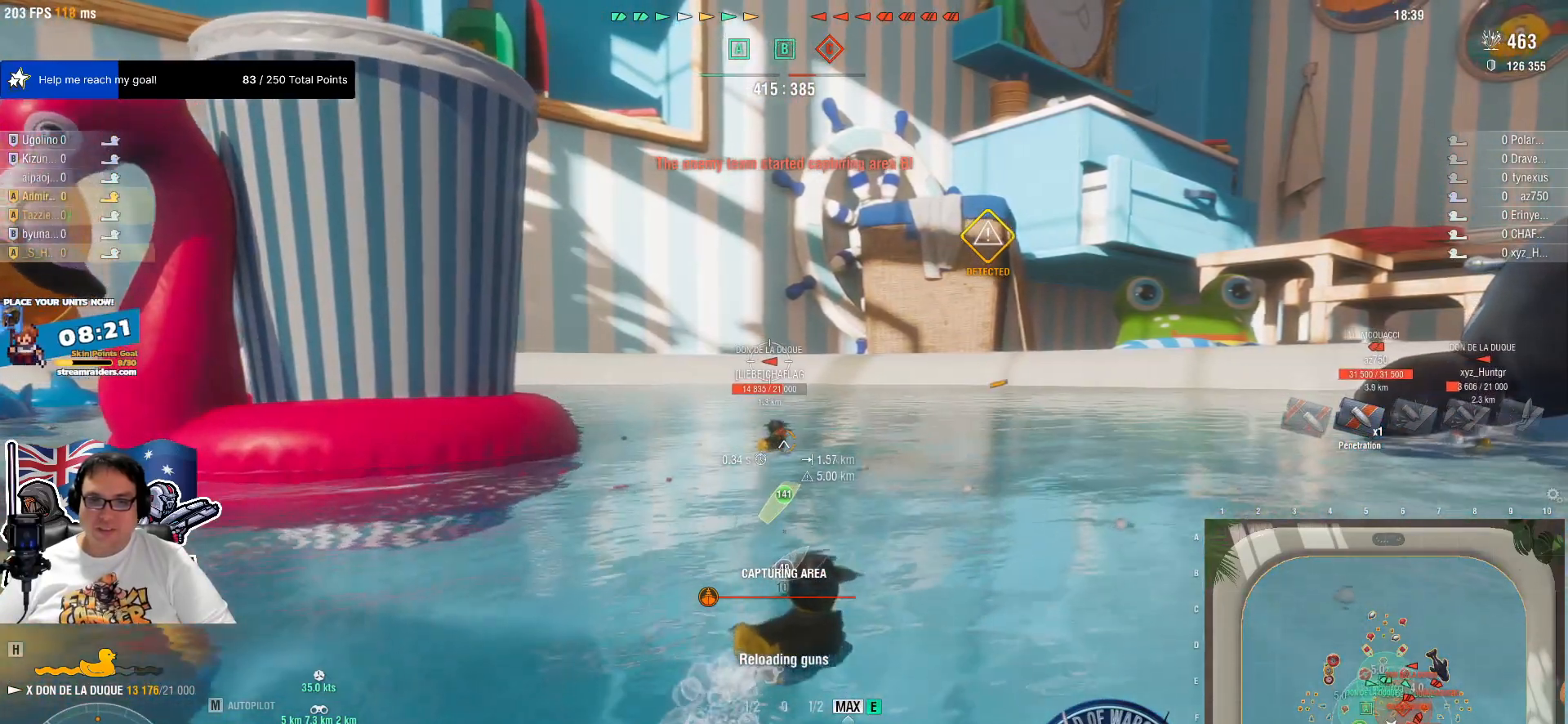
{"keys": ["e", "w"], "mouse": [], "mouse_move": "right", "events": [[117, "mouse_left", "up"]]}
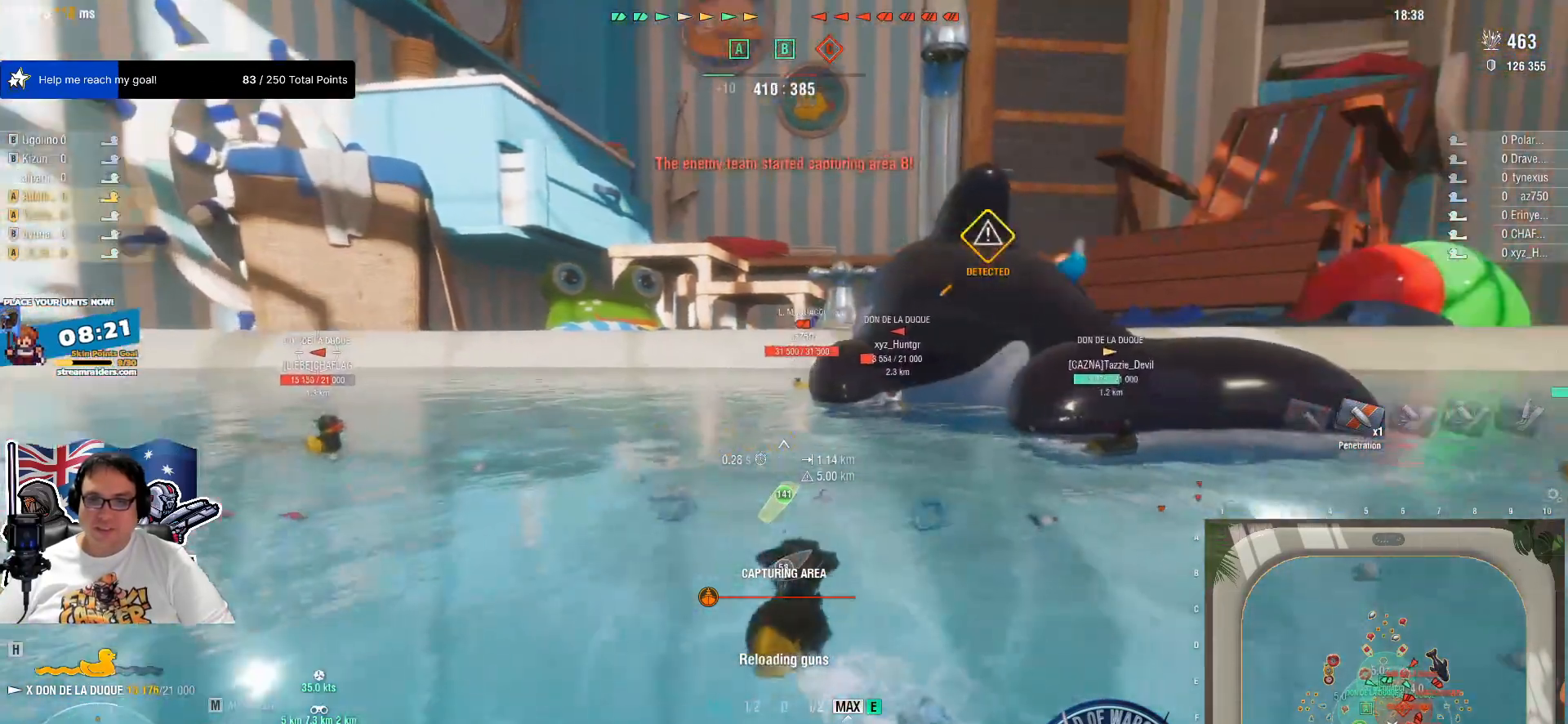
{"keys": ["e", "w"], "mouse": [], "mouse_move": "still", "events": [[34, "e", "up"], [84, "1", "down"], [317, "1", "up"], [467, "e", "down"]]}
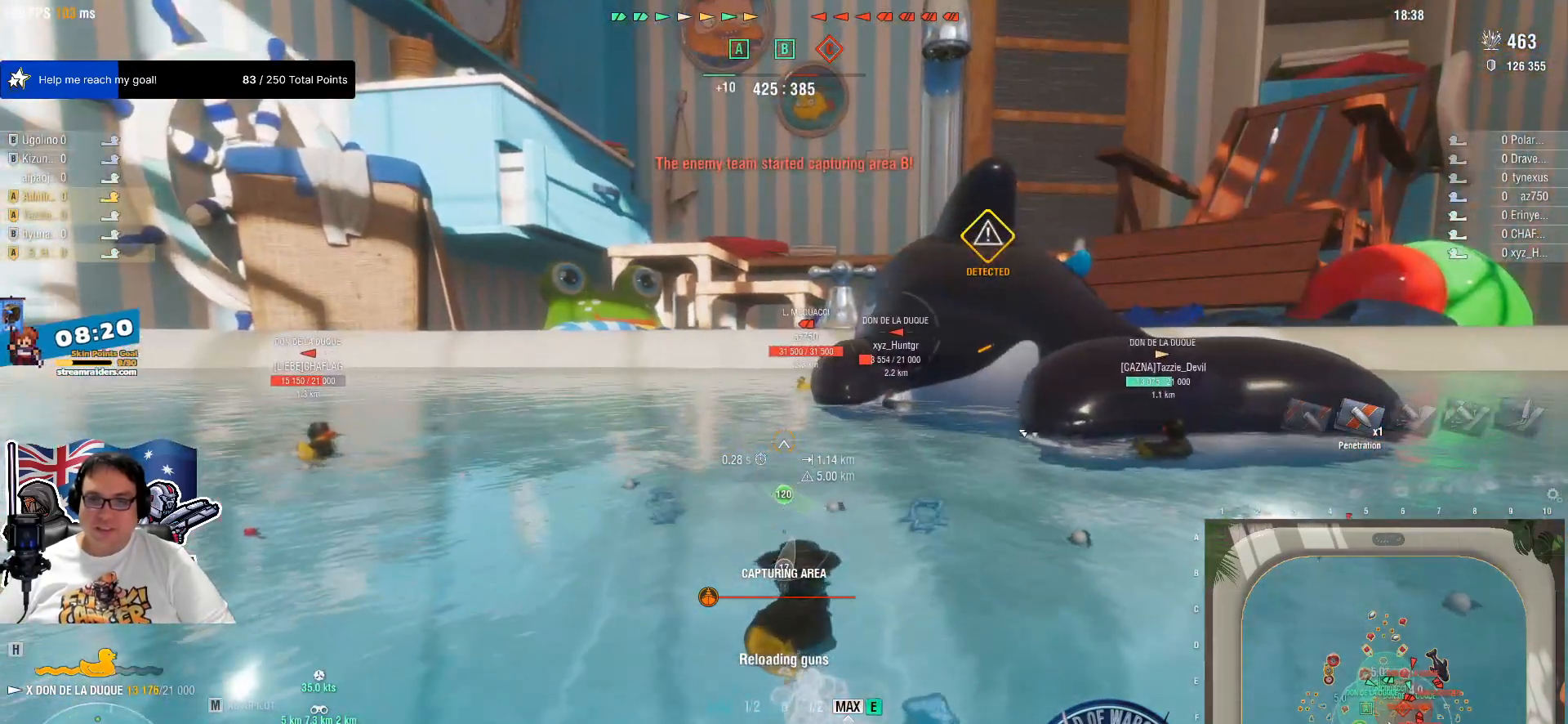
{"keys": ["2", "e", "w"], "mouse": [], "mouse_move": "still", "events": [[334, "2", "down"]]}
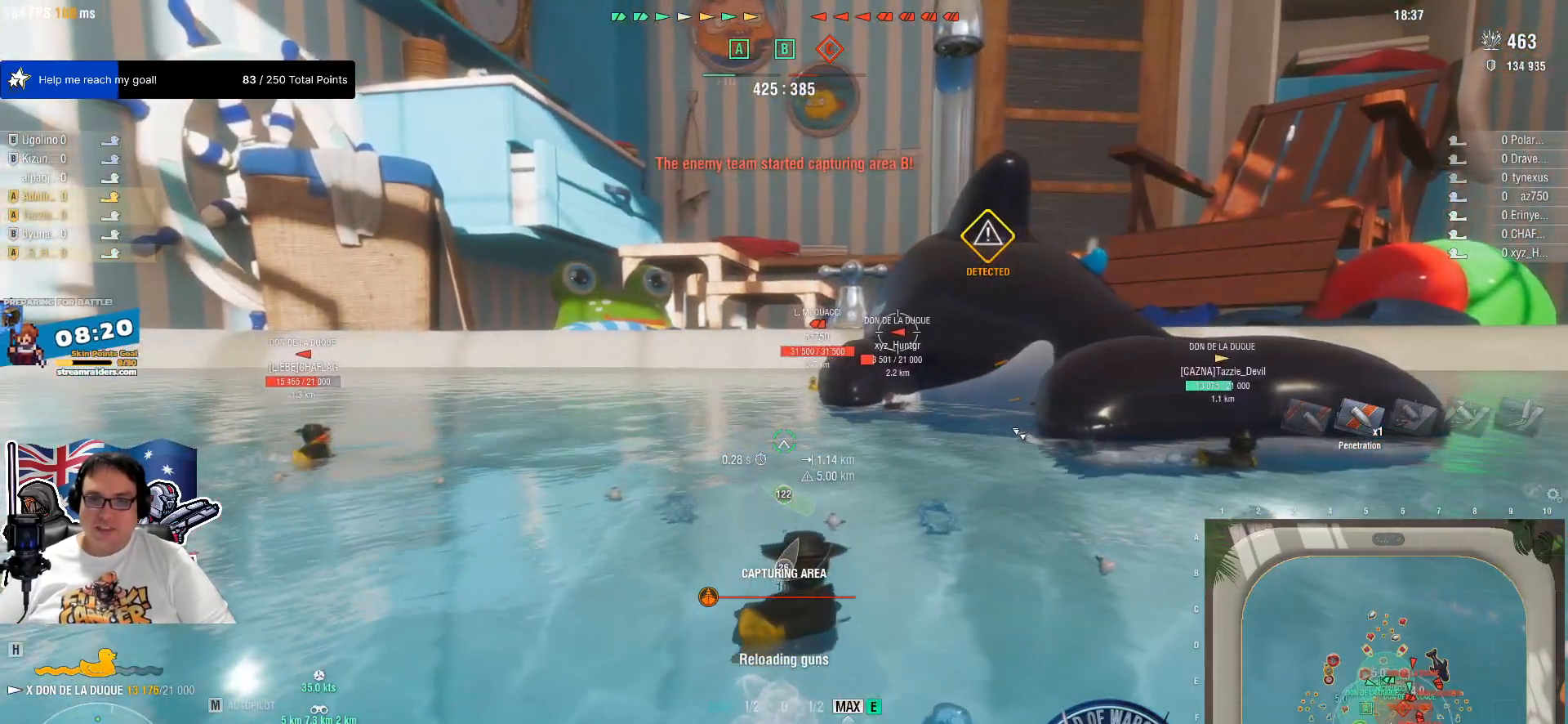
{"keys": ["e", "w"], "mouse": [], "mouse_move": "still", "events": [[34, "2", "up"]]}
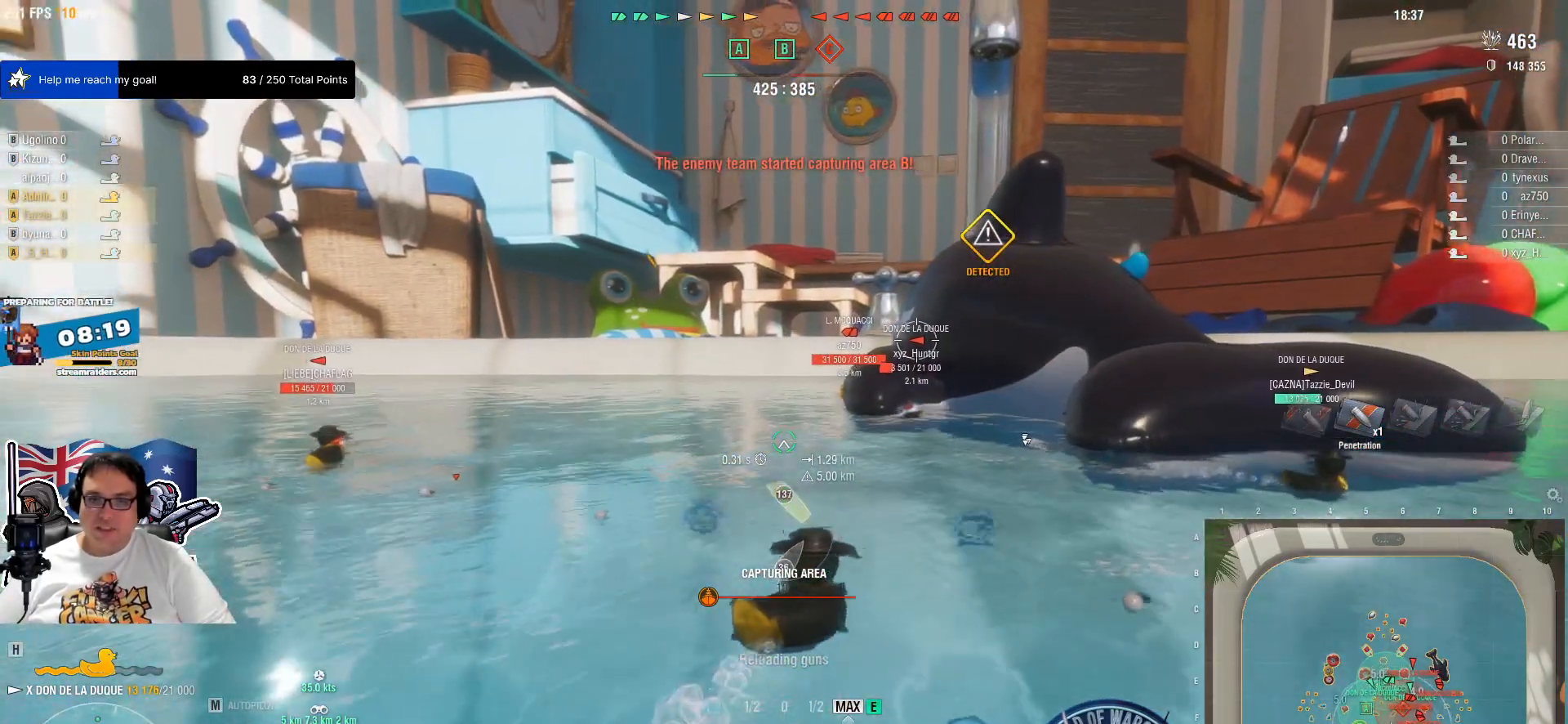
{"keys": ["e", "w"], "mouse": [], "mouse_move": "still", "events": []}
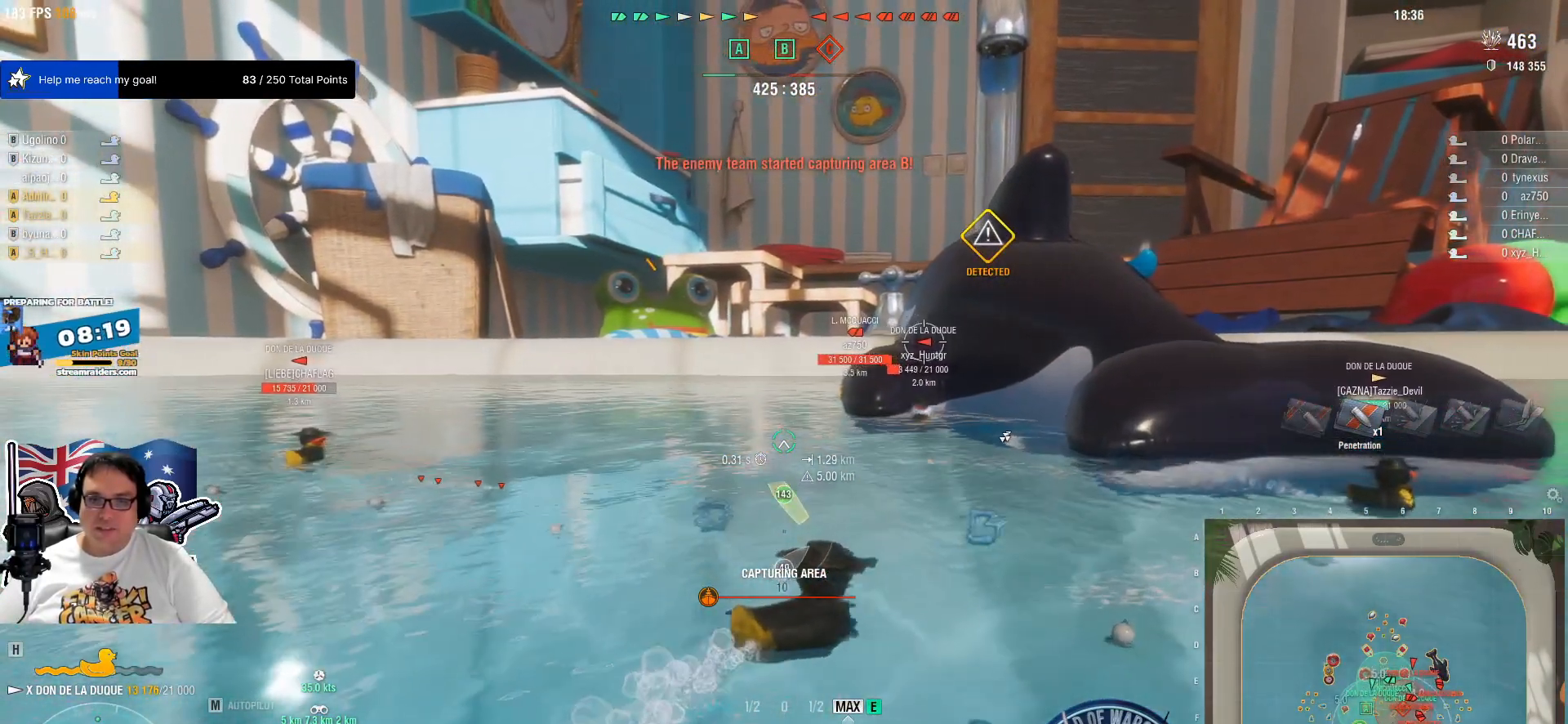
{"keys": [], "mouse": [], "mouse_move": "still", "events": [[334, "e", "up"], [434, "w", "up"]]}
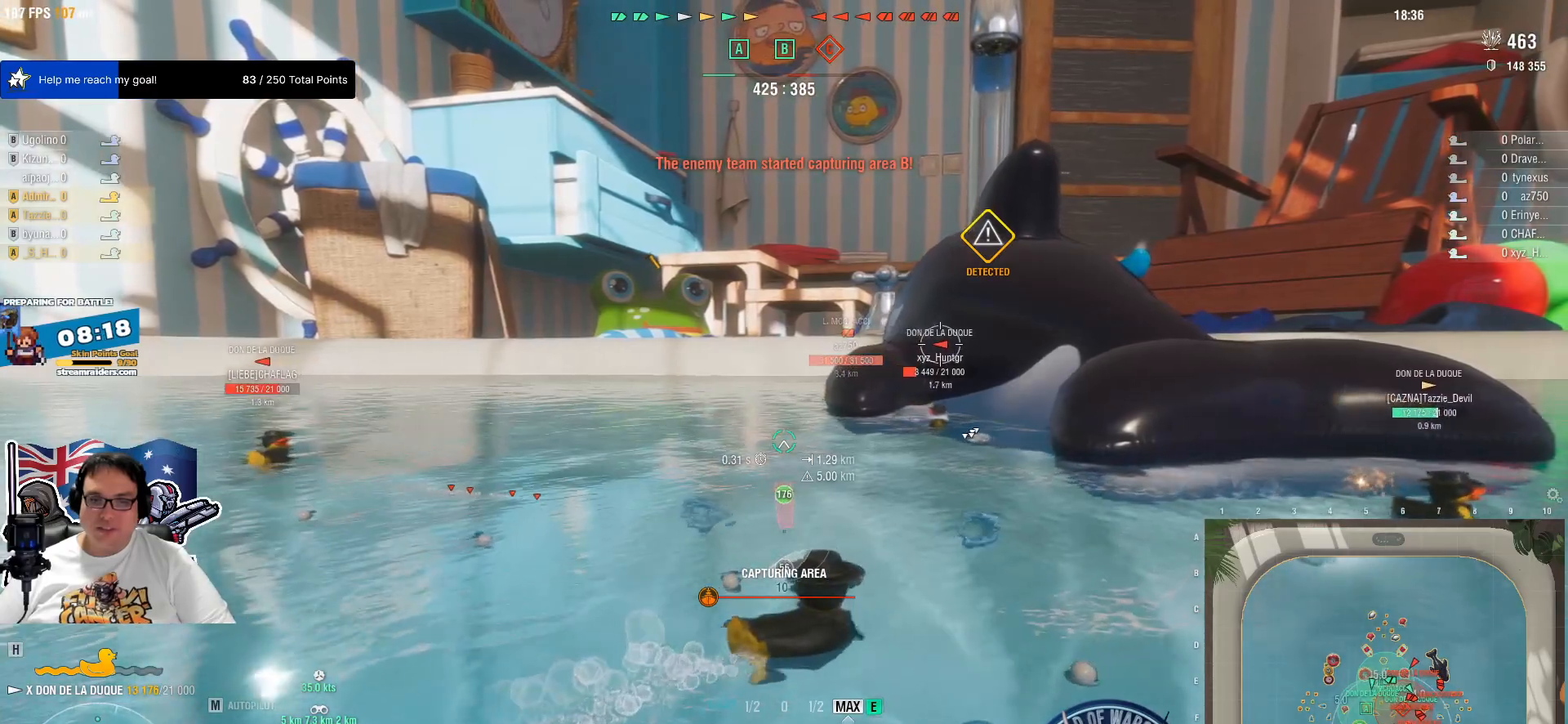
{"keys": [], "mouse": [], "mouse_move": "still", "events": [[84, "3", "down"], [350, "3", "up"]]}
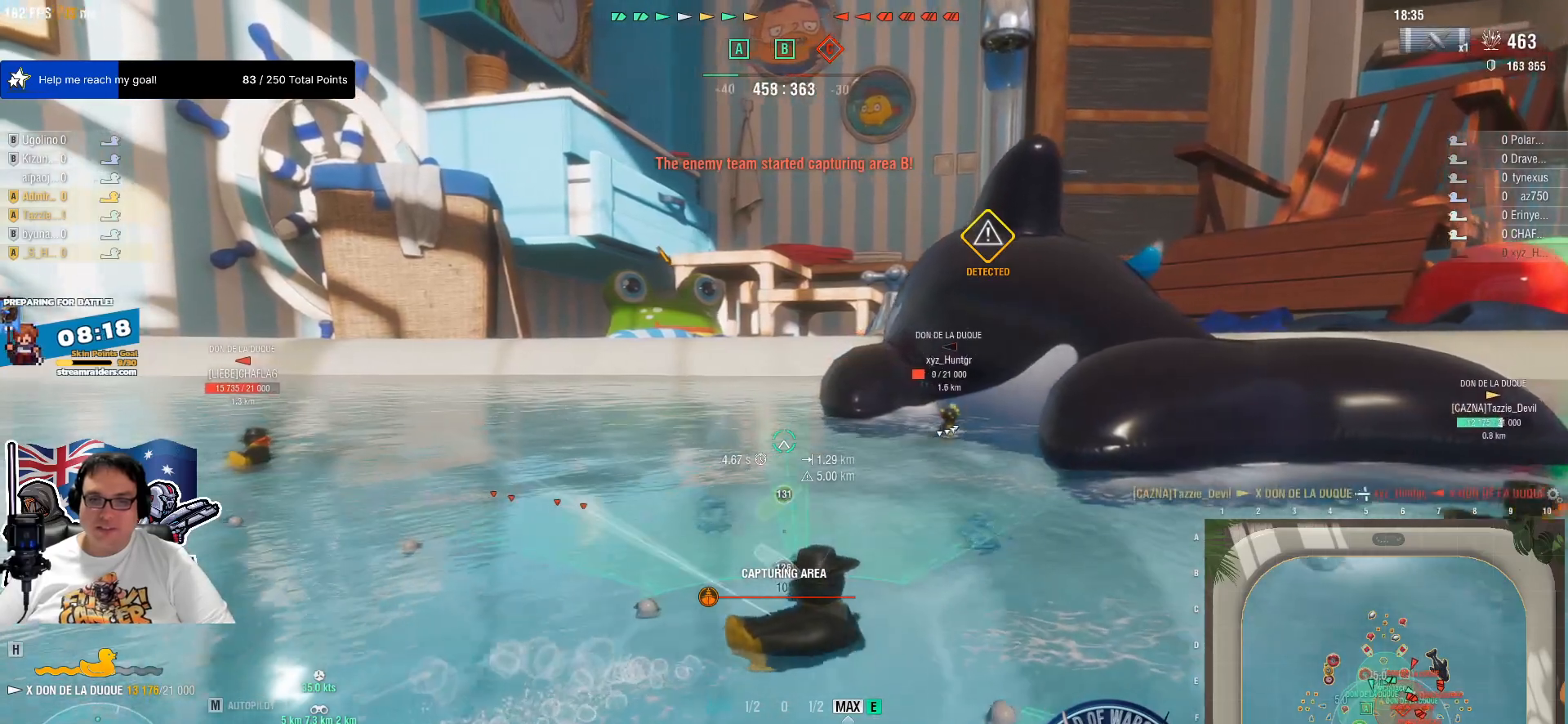
{"keys": [], "mouse": [], "mouse_move": "right", "events": []}
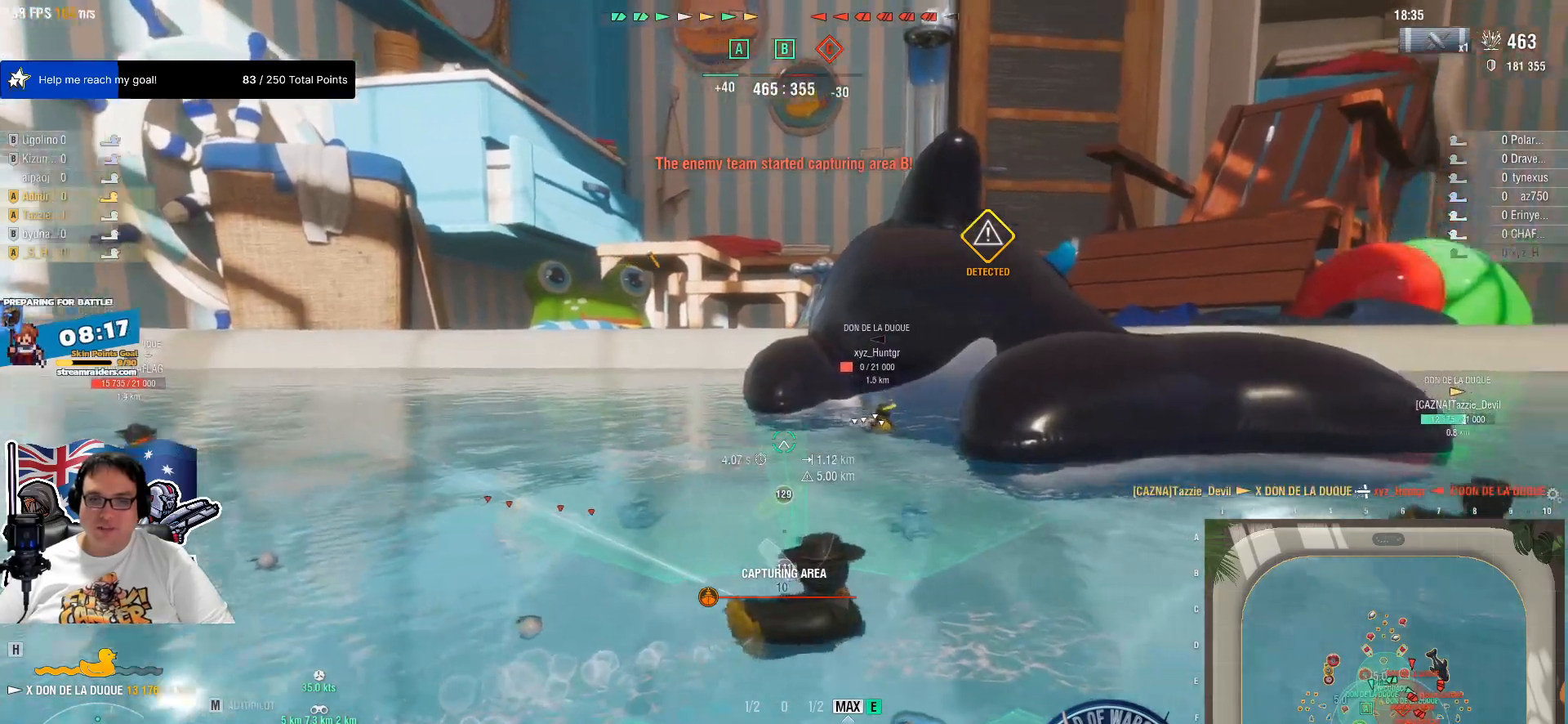
{"keys": [], "mouse": [], "mouse_move": "still", "events": [[150, "mouse_left", "down"], [284, "mouse_left", "up"], [334, "mouse_left", "down"], [434, "mouse_left", "up"]]}
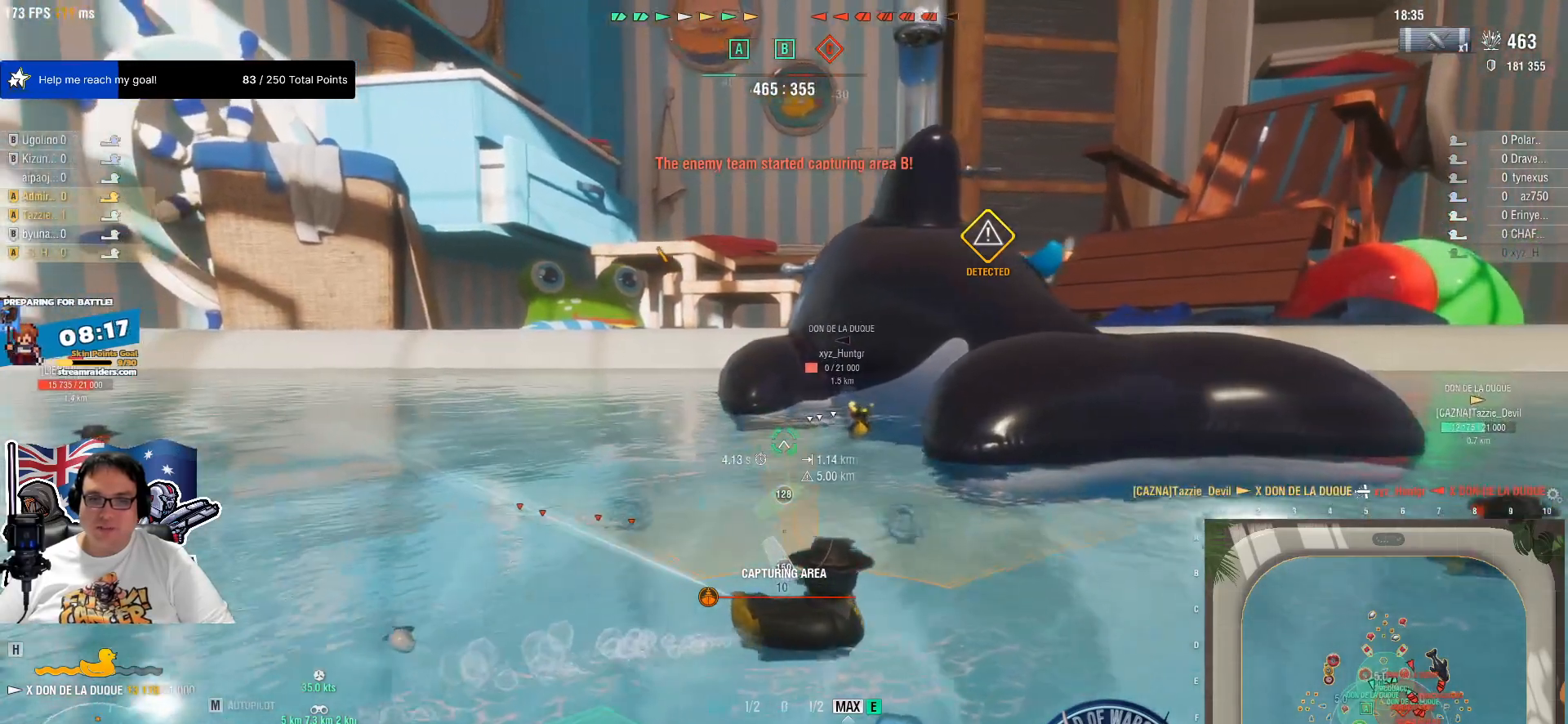
{"keys": [], "mouse": [], "mouse_move": "down-left", "events": [[67, "mouse_left", "down"], [167, "mouse_left", "up"], [267, "mouse_left", "down"], [350, "mouse_left", "up"]]}
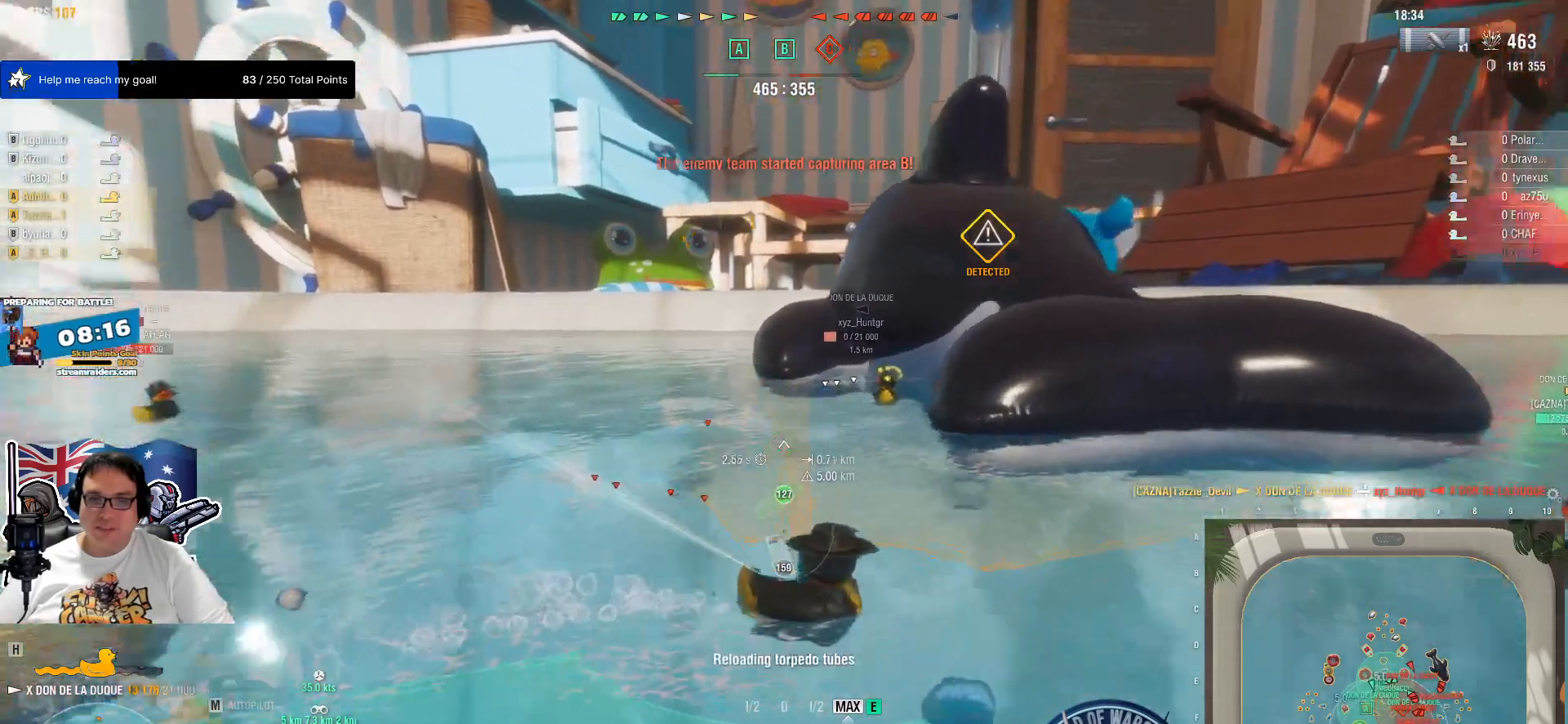
{"keys": [], "mouse": [], "mouse_move": "still", "events": []}
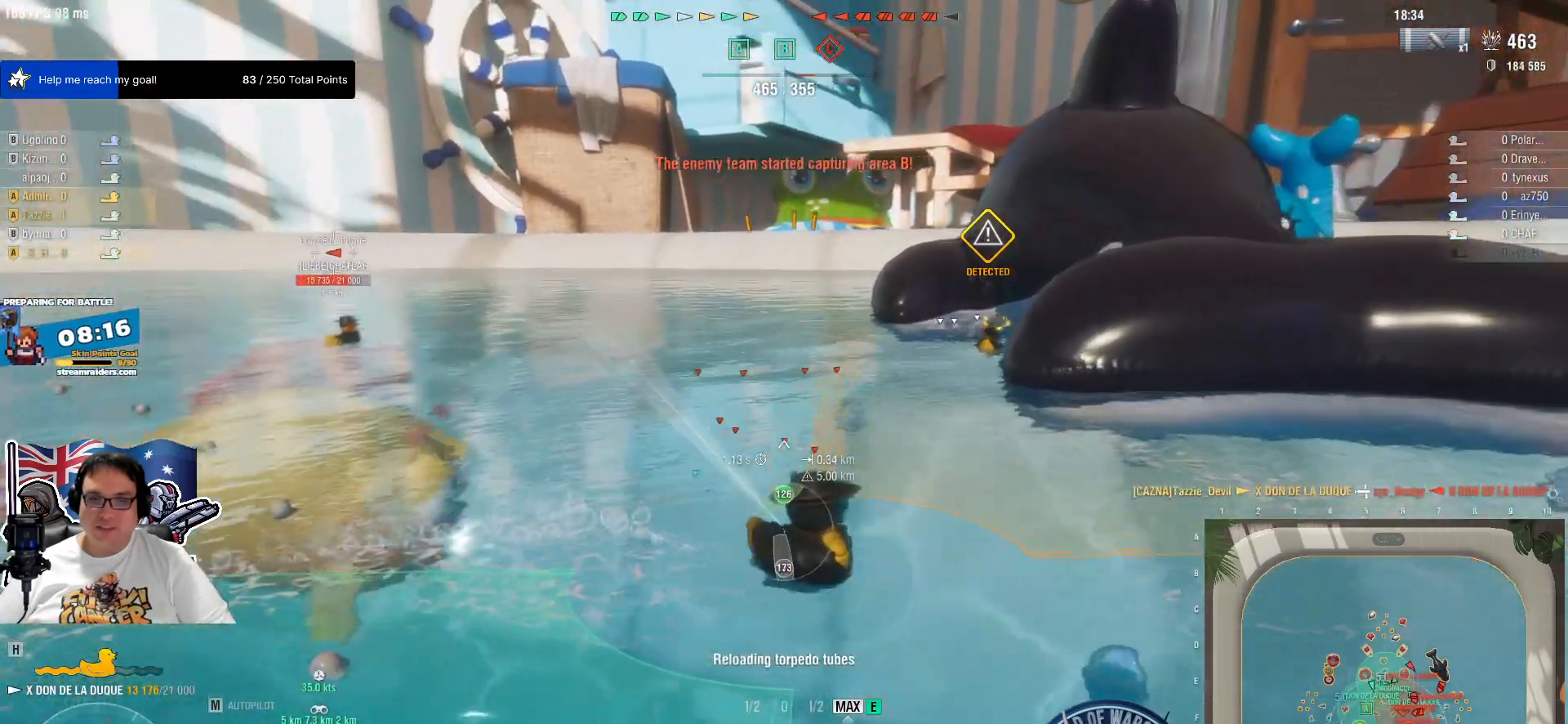
{"keys": [], "mouse": [], "mouse_move": "still", "events": []}
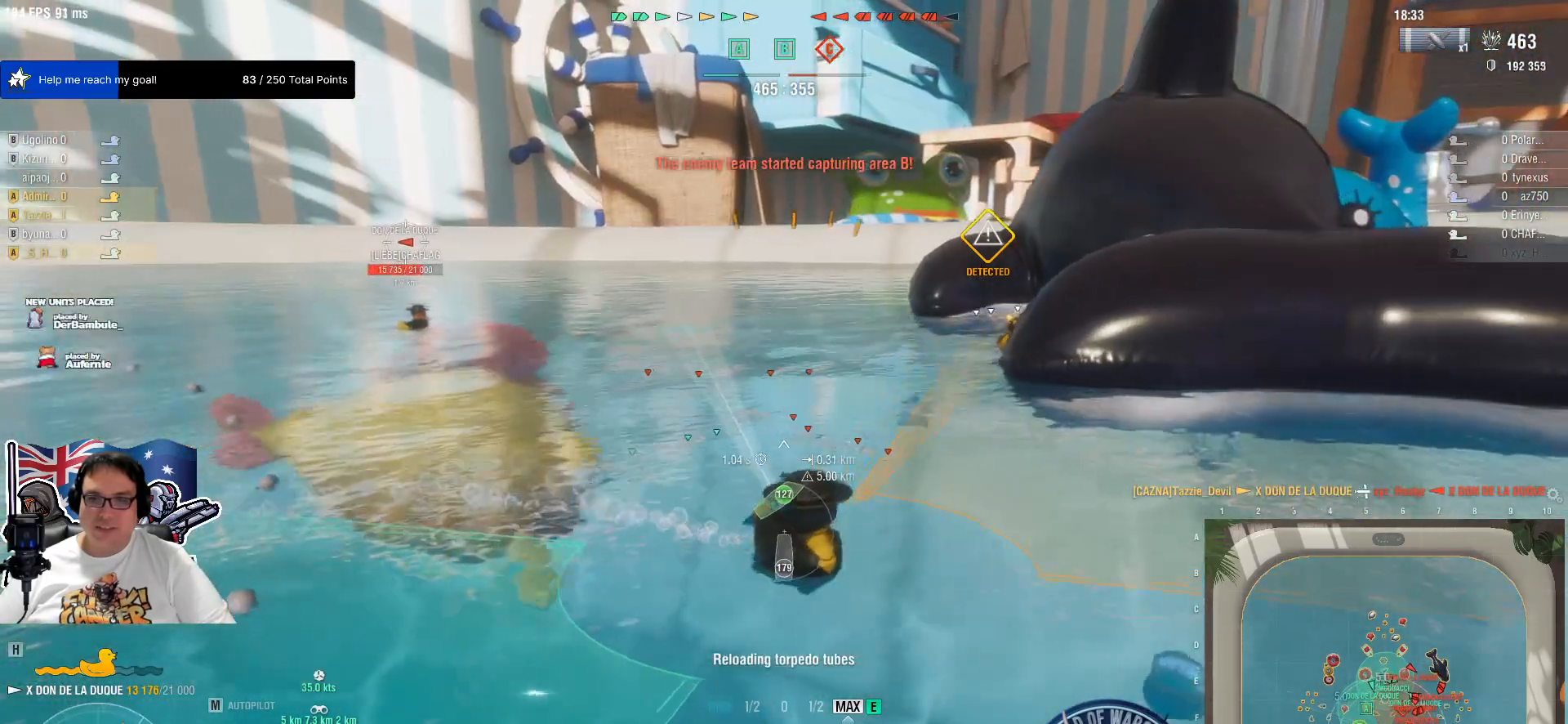
{"keys": [], "mouse": [], "mouse_move": "still", "events": []}
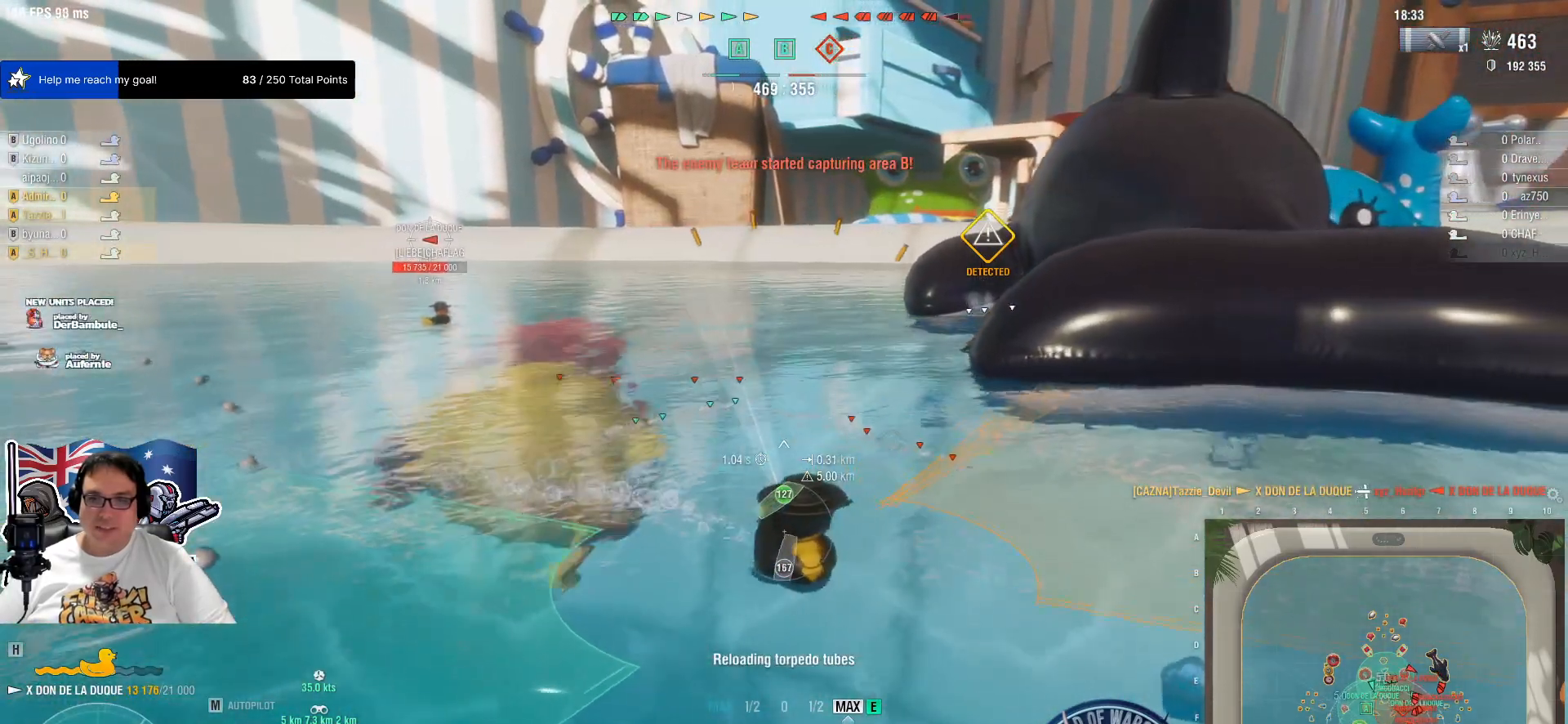
{"keys": [], "mouse": [], "mouse_move": "still", "events": [[134, "1", "down"], [267, "1", "up"]]}
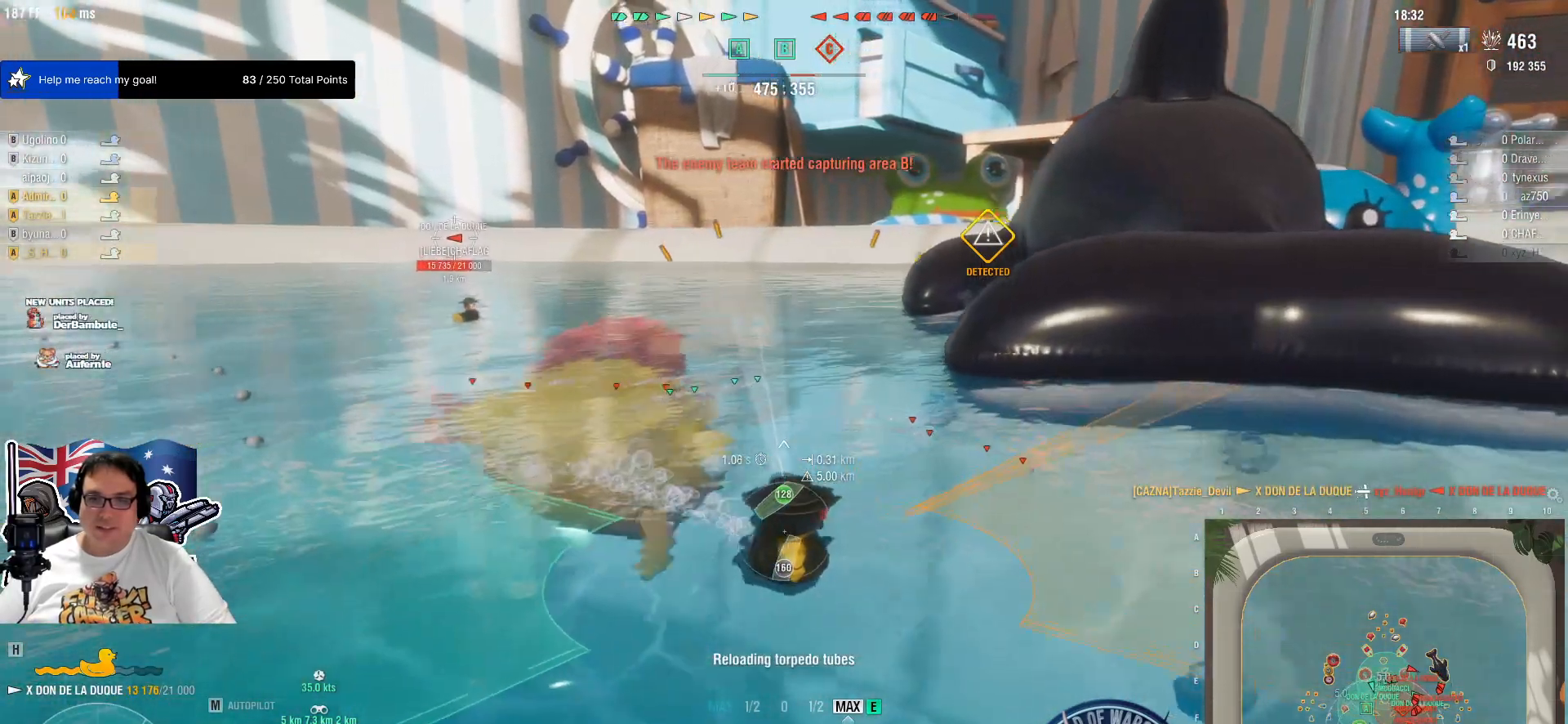
{"keys": ["f"], "mouse": [], "mouse_move": "still", "events": [[384, "f", "down"], [384, "g", "down"], [484, "g", "up"]]}
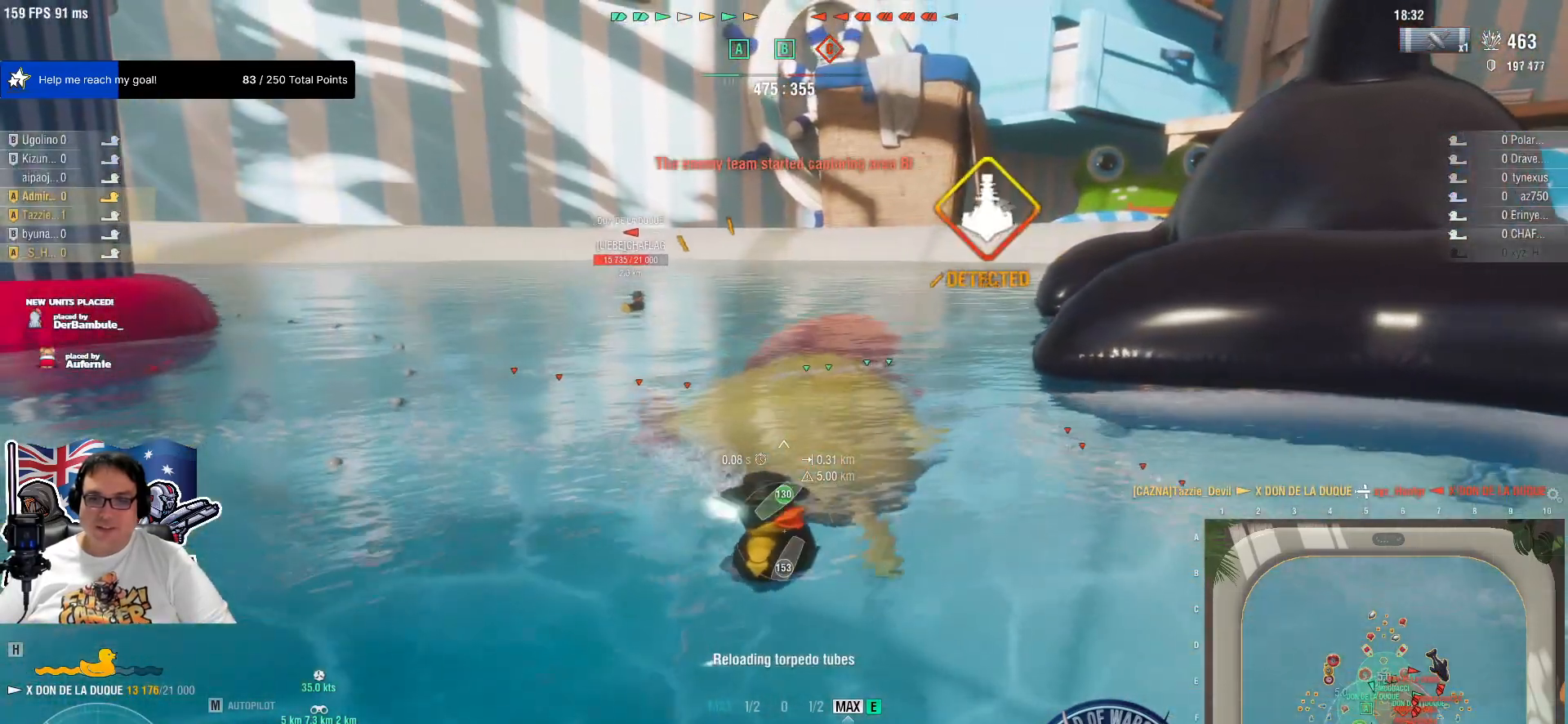
{"keys": [], "mouse": [], "mouse_move": "still", "events": [[17, "f", "up"]]}
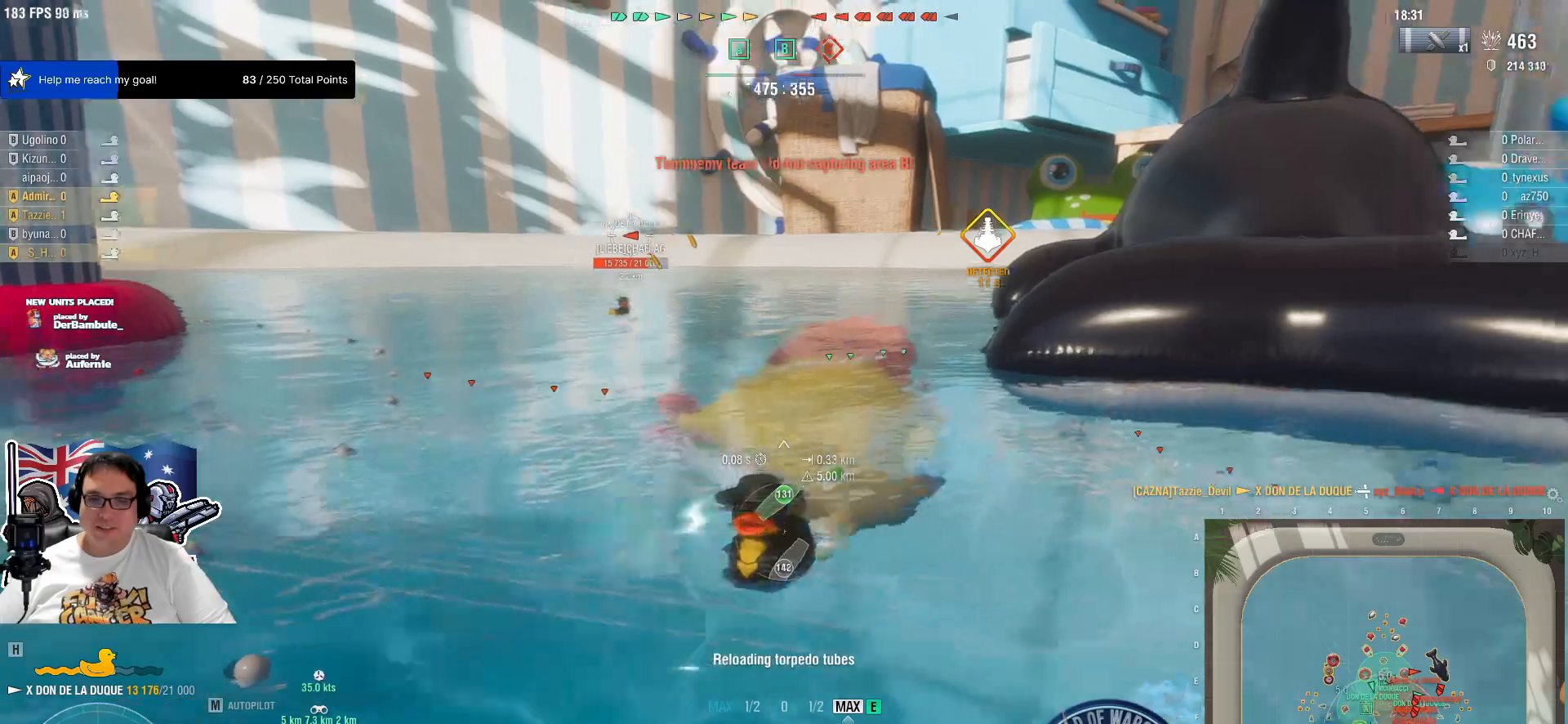
{"keys": [], "mouse": [], "mouse_move": "right", "events": []}
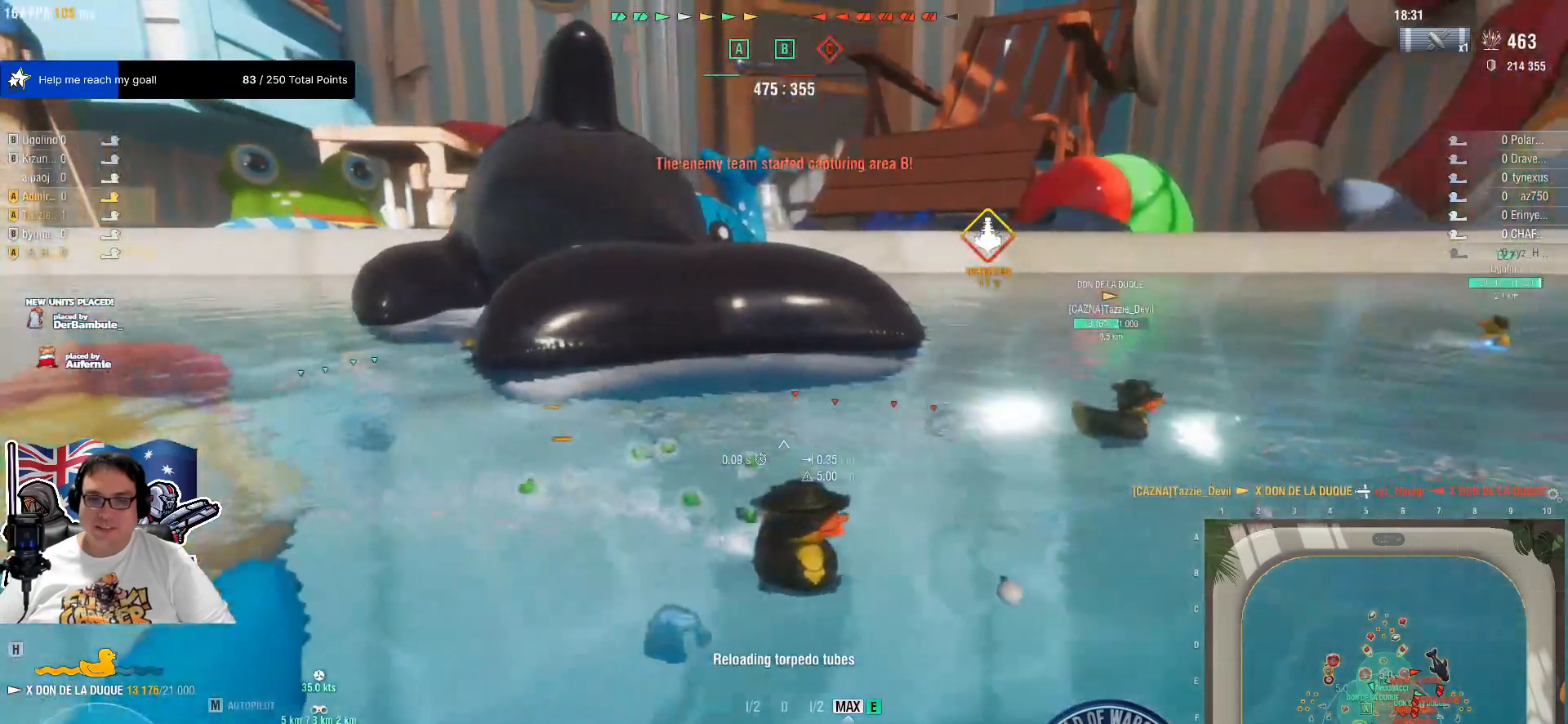
{"keys": [], "mouse": [], "mouse_move": "still", "events": []}
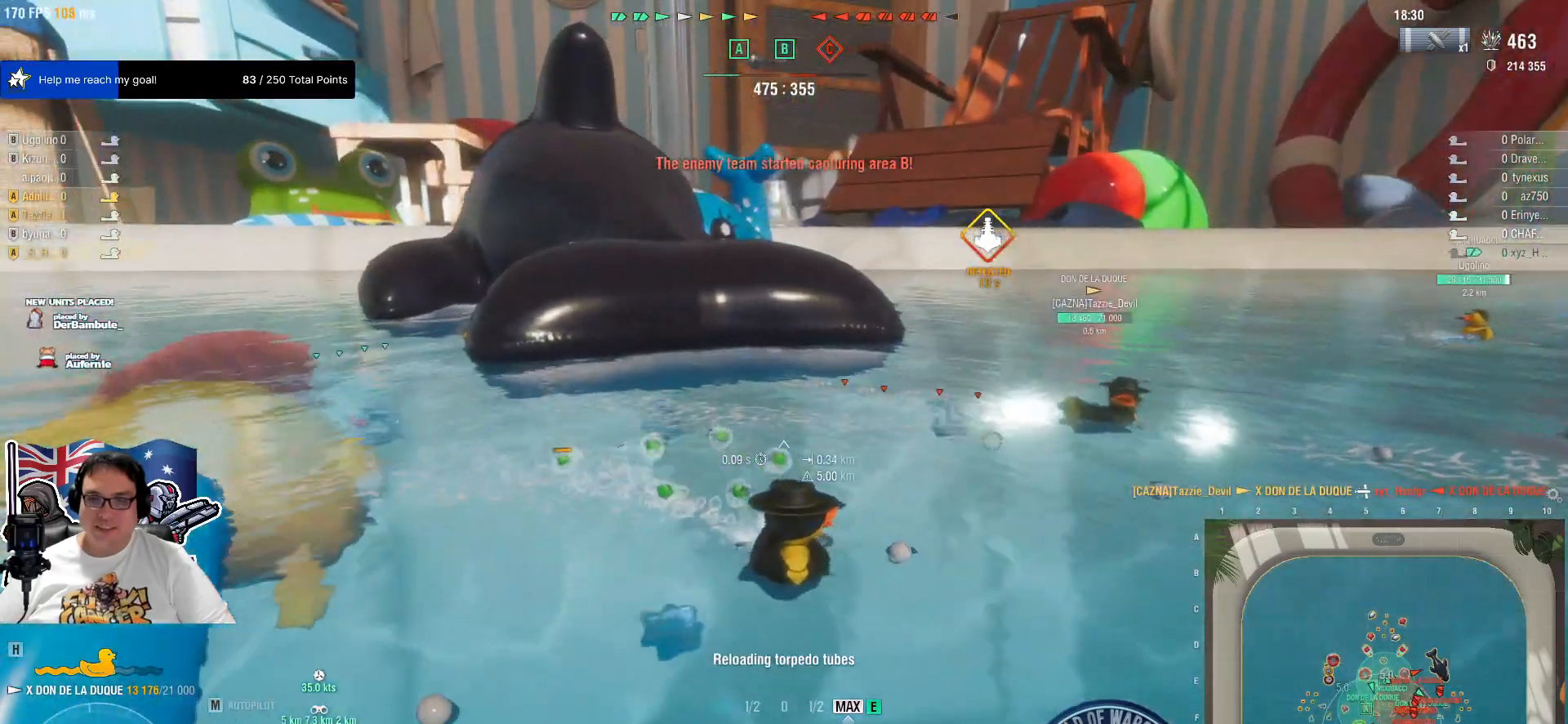
{"keys": [], "mouse": [], "mouse_move": "still", "events": []}
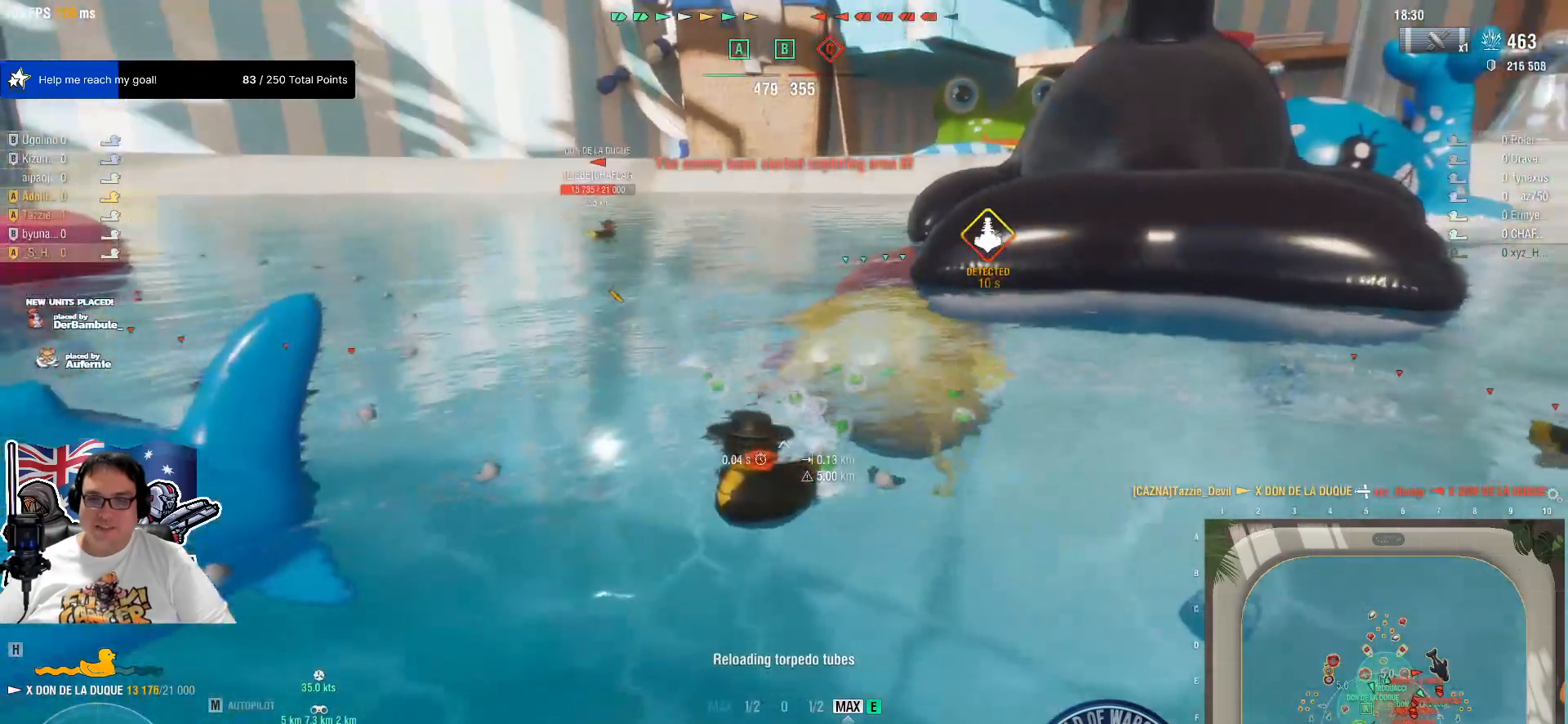
{"keys": [], "mouse": [], "mouse_move": "left", "events": []}